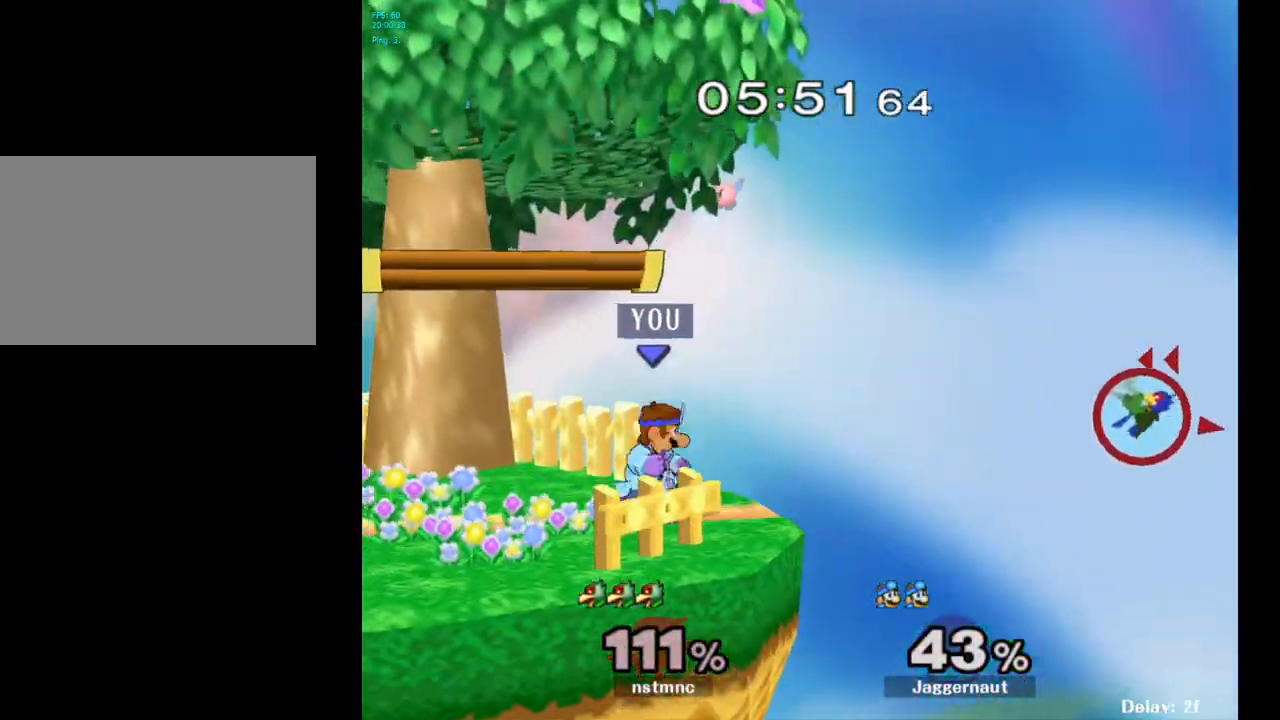
Gameplay with a controller (Nintendo layout); each line is a JSON object with the inputs held at the frame after it. "events" lists button and stick changes between this image and that frame as [ms after this image, input, new state], when the widget could be followed in between. Not read: L3 R3.
{"buttons": [], "left_stick": "right", "right_stick": "center", "events": [[17, "Y", "down"], [17, "left_stick", "down-left"], [83, "R1", "down"], [217, "left_stick", "down-right"], [233, "R1", "up"], [233, "Y", "up"], [317, "left_stick", "right"]]}
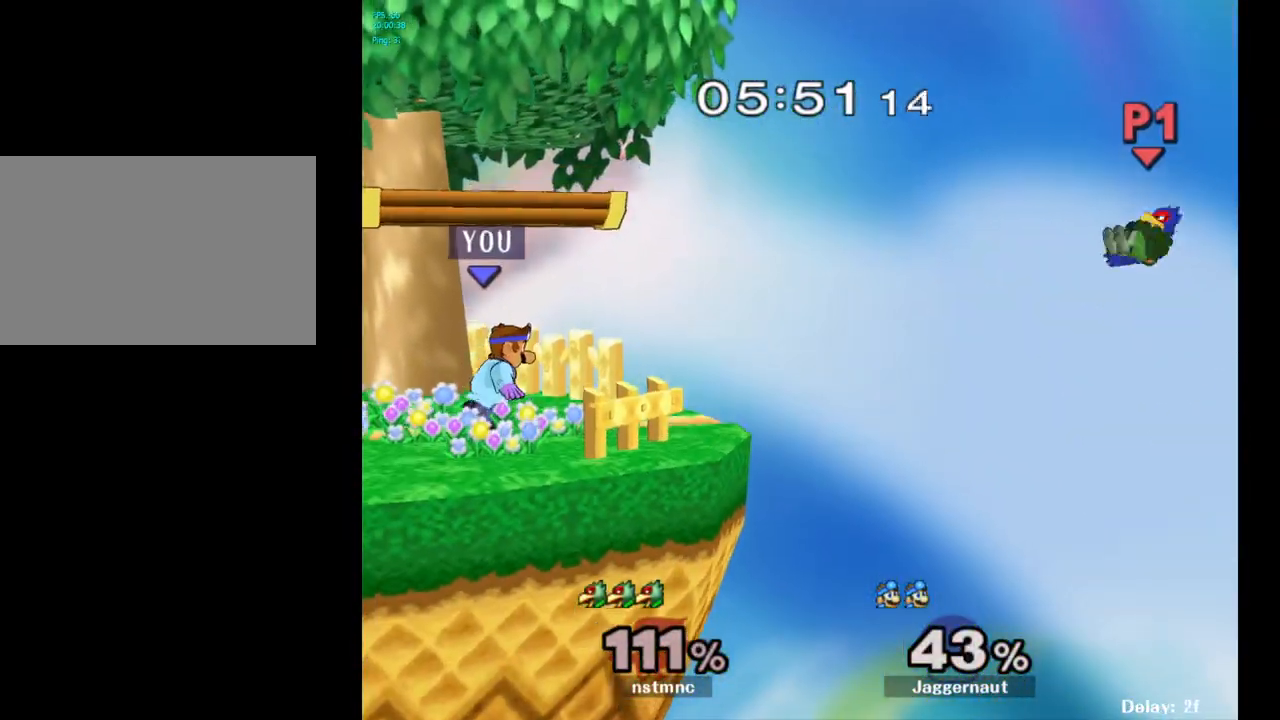
{"buttons": ["Y", "R1"], "left_stick": "down-left", "right_stick": "center", "events": [[367, "left_stick", "center"], [417, "Y", "down"], [417, "left_stick", "down-left"], [500, "R1", "down"]]}
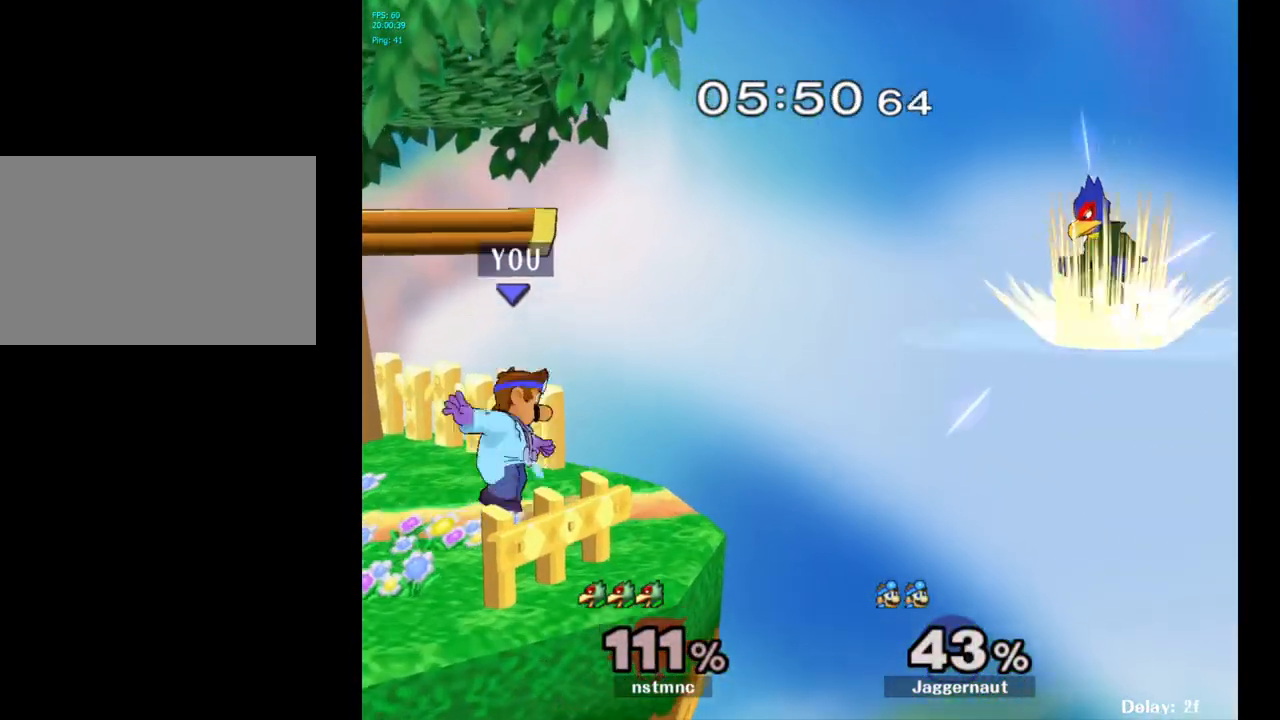
{"buttons": [], "left_stick": "center", "right_stick": "center", "events": [[117, "Y", "up"], [133, "R1", "up"], [150, "left_stick", "center"]]}
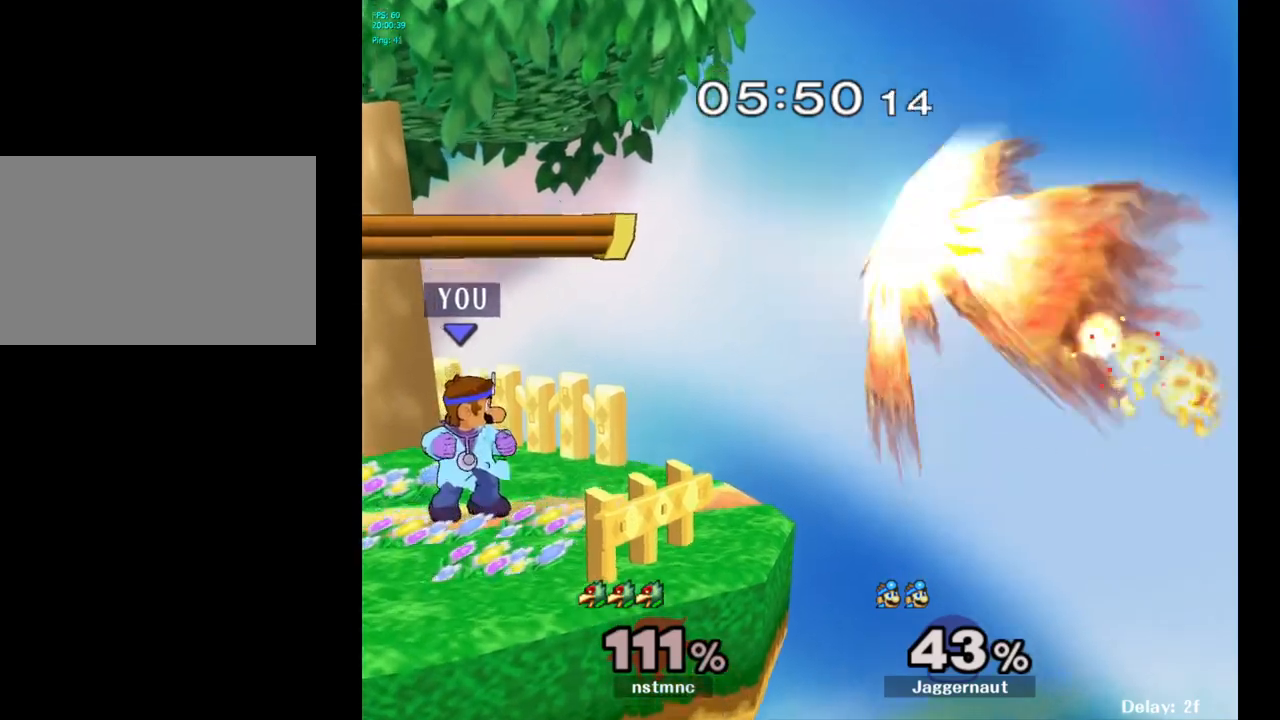
{"buttons": ["A", "Y"], "left_stick": "center", "right_stick": "center", "events": [[300, "Y", "down"], [417, "A", "down"]]}
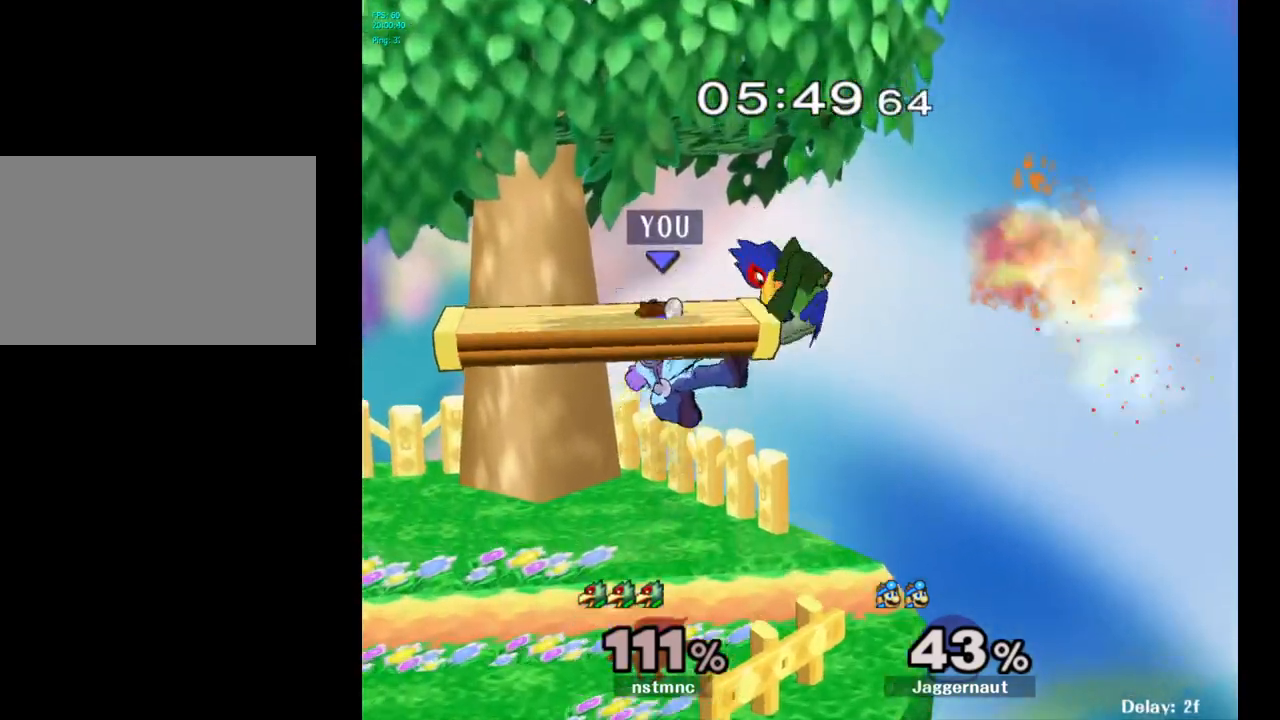
{"buttons": [], "left_stick": "down", "right_stick": "center", "events": [[33, "left_stick", "left"], [117, "Y", "up"], [167, "A", "up"], [300, "left_stick", "center"], [350, "R1", "down"], [383, "left_stick", "down"], [500, "R1", "up"]]}
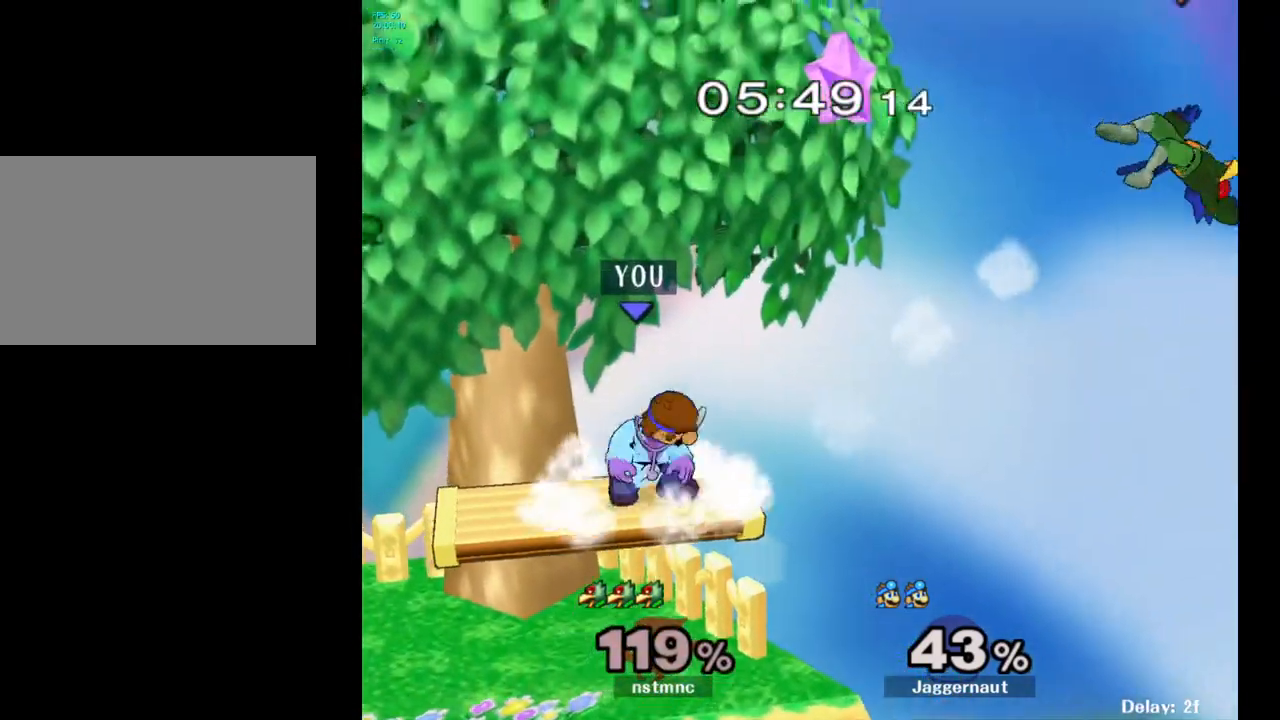
{"buttons": [], "left_stick": "right", "right_stick": "center", "events": [[33, "left_stick", "center"], [217, "left_stick", "down"], [383, "left_stick", "right"]]}
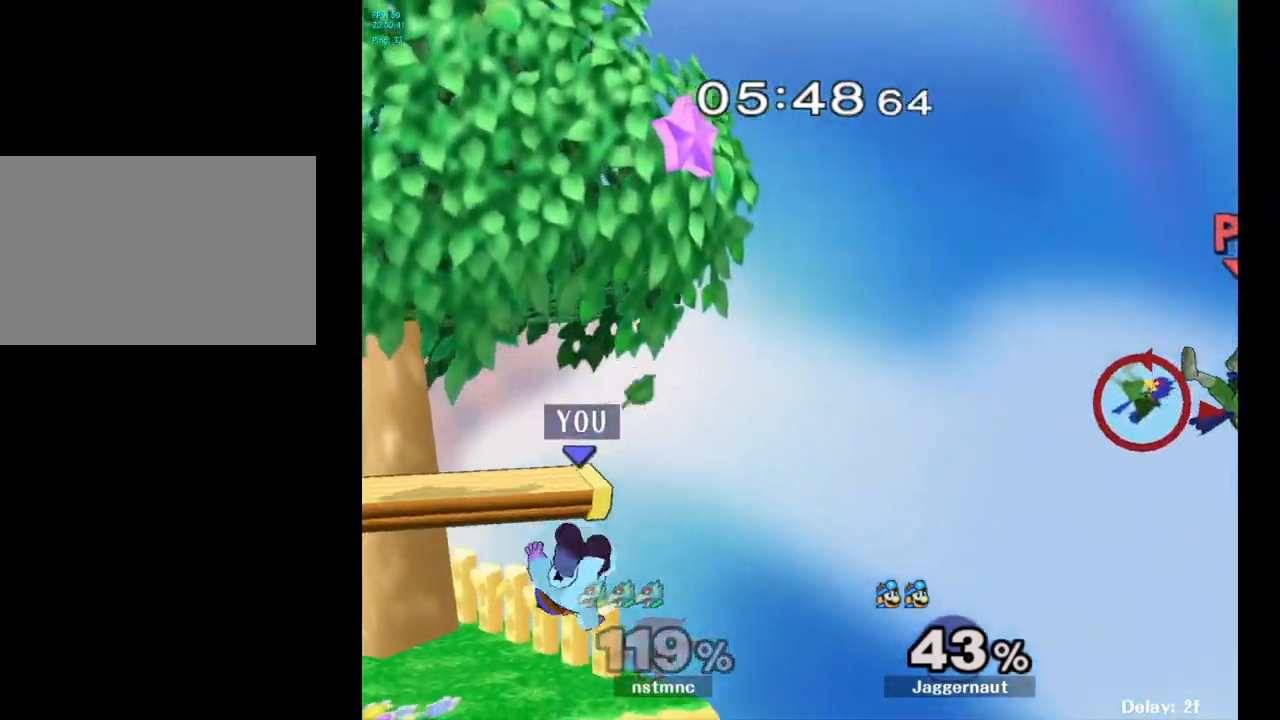
{"buttons": ["Y", "R1"], "left_stick": "down-left", "right_stick": "center", "events": [[83, "left_stick", "center"], [317, "Y", "down"], [317, "left_stick", "down-left"], [367, "R1", "down"]]}
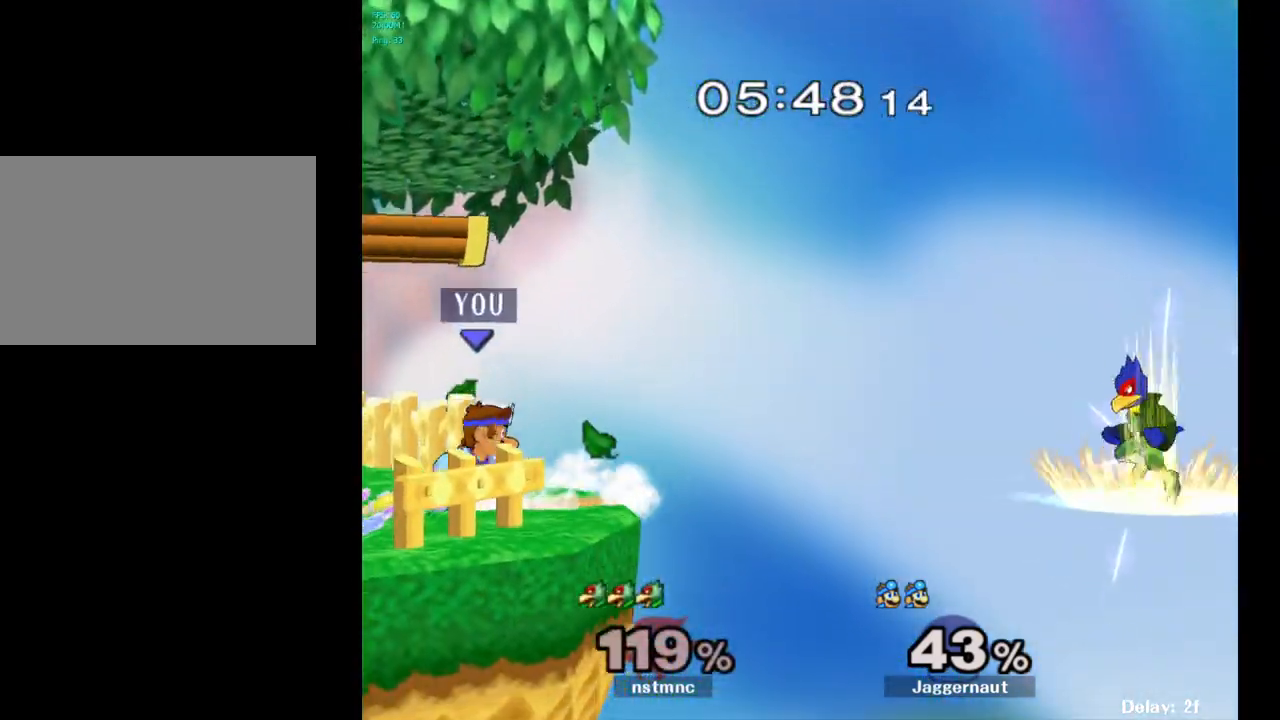
{"buttons": [], "left_stick": "center", "right_stick": "center", "events": [[17, "R1", "up"], [17, "Y", "up"], [50, "left_stick", "center"]]}
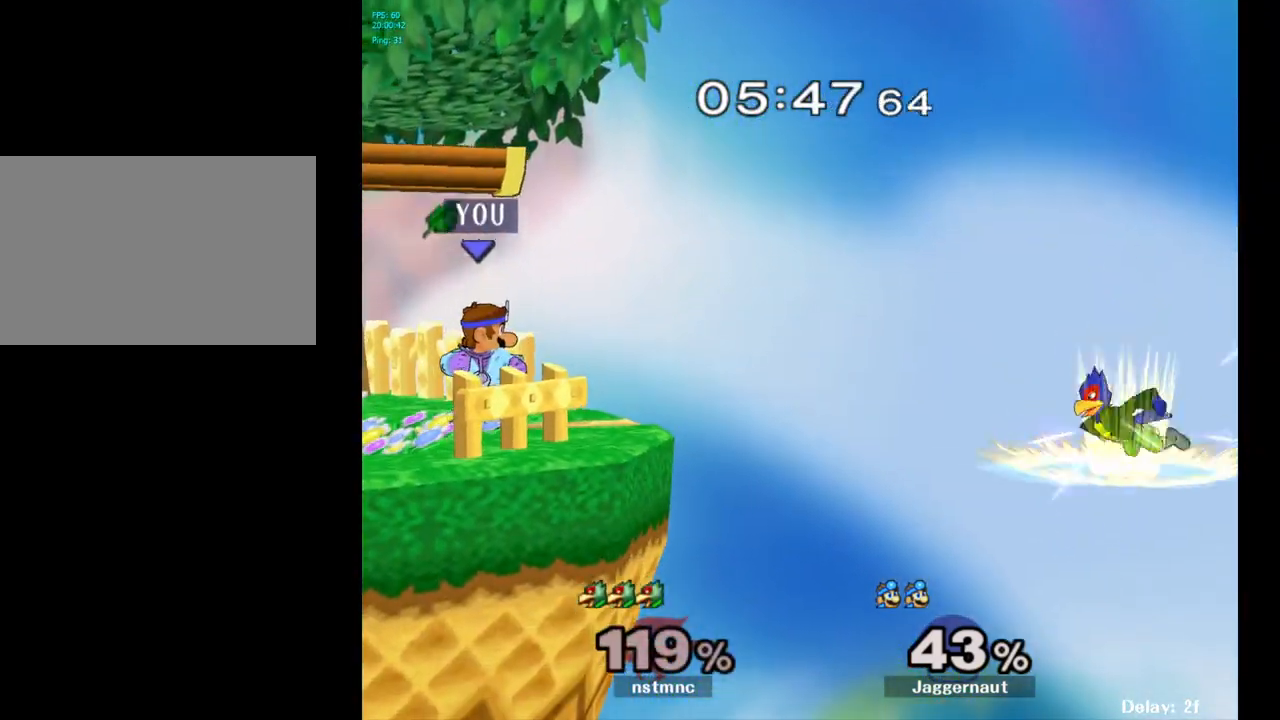
{"buttons": ["A", "Y"], "left_stick": "center", "right_stick": "center", "events": [[367, "Y", "down"], [450, "A", "down"]]}
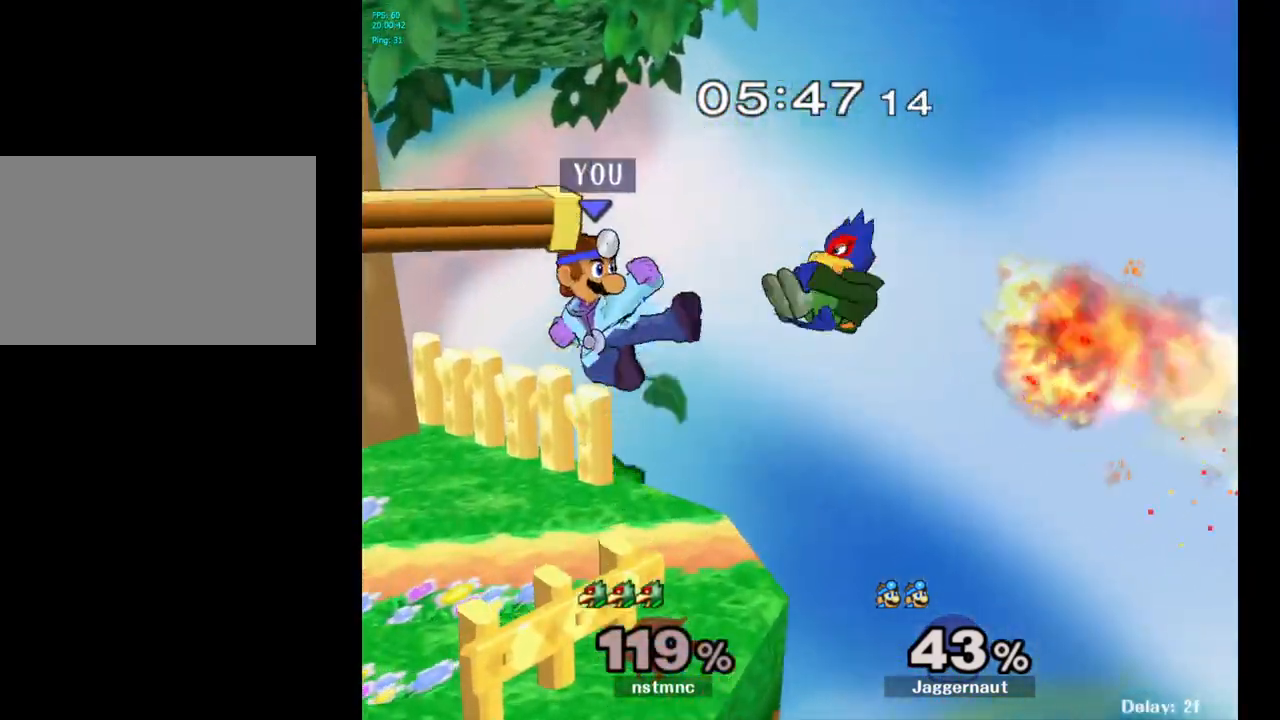
{"buttons": [], "left_stick": "left", "right_stick": "center", "events": [[17, "Y", "up"], [117, "left_stick", "left"], [133, "A", "up"]]}
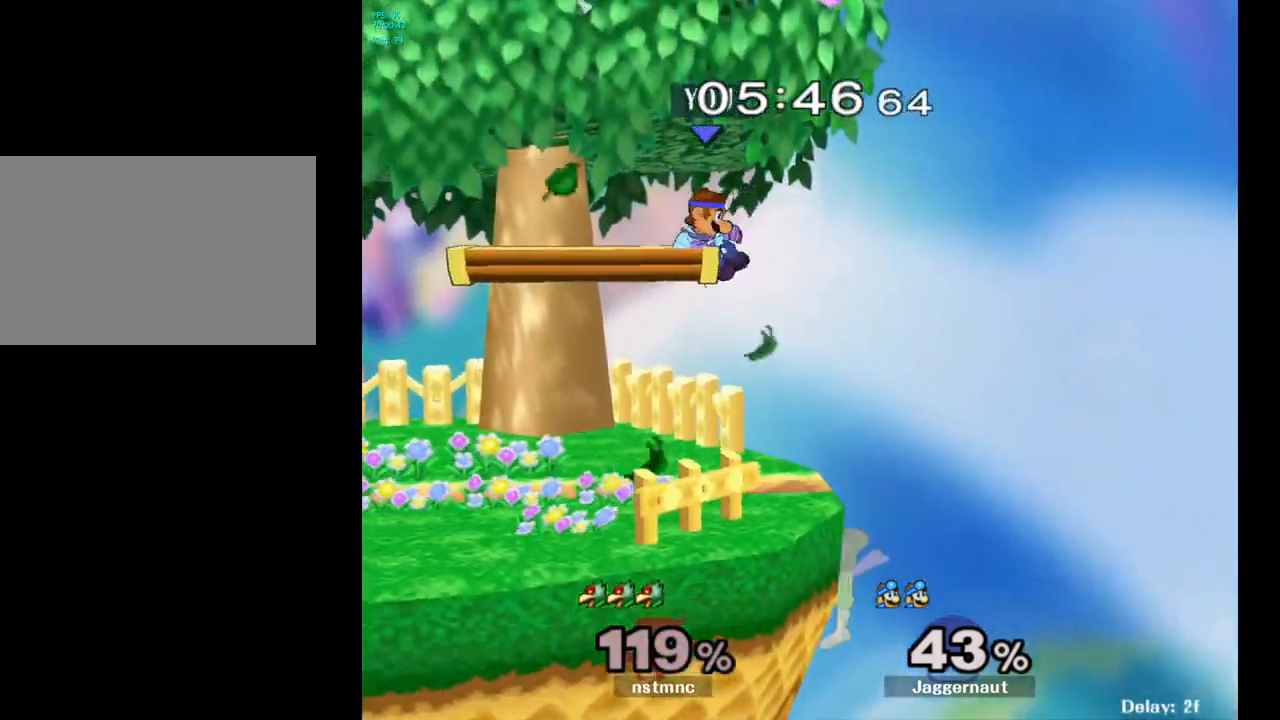
{"buttons": [], "left_stick": "center", "right_stick": "center", "events": [[383, "left_stick", "center"]]}
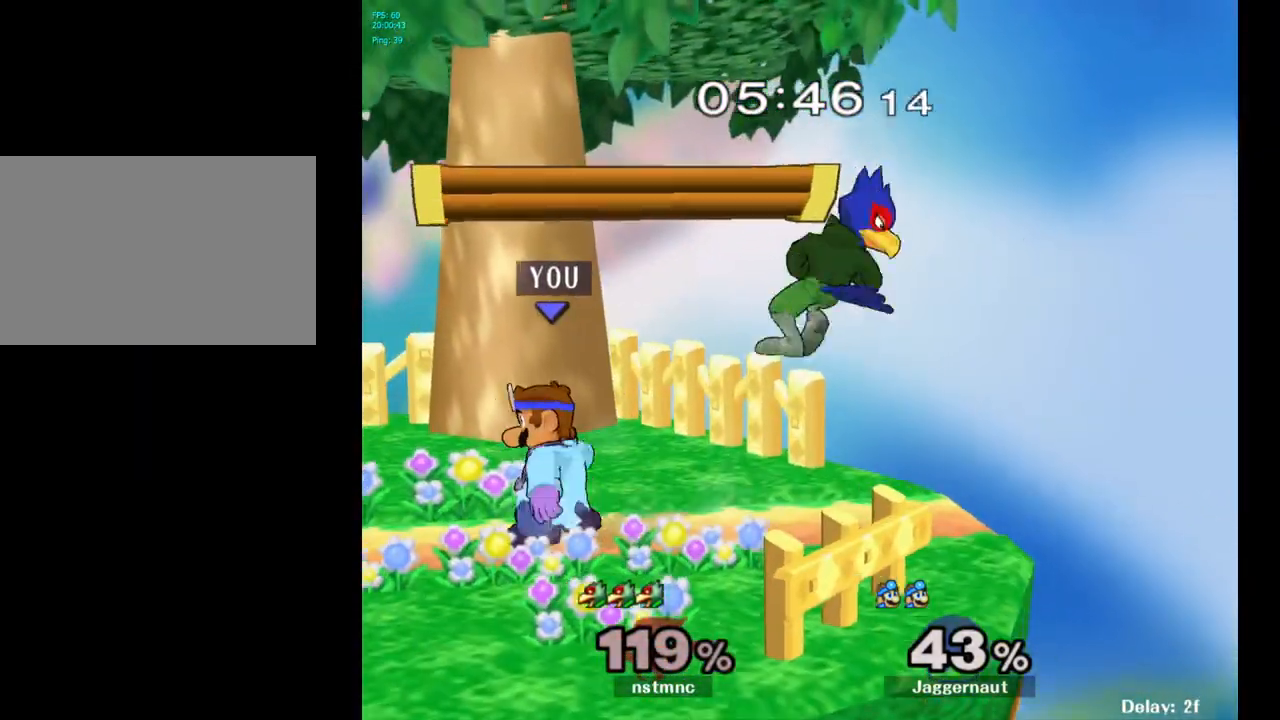
{"buttons": ["A"], "left_stick": "right", "right_stick": "center", "events": [[17, "left_stick", "right"], [50, "A", "down"], [167, "A", "up"], [433, "A", "down"]]}
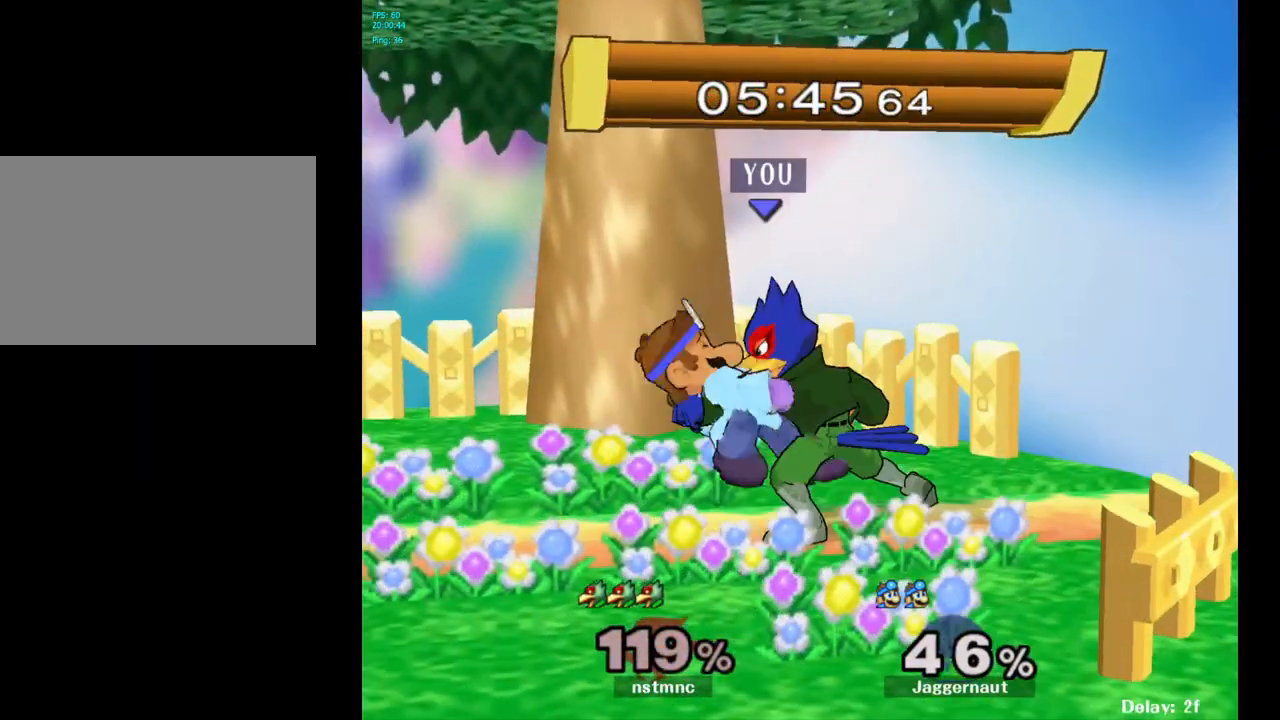
{"buttons": ["A"], "left_stick": "up-right", "right_stick": "center", "events": [[33, "A", "up"], [300, "A", "down"], [300, "left_stick", "up-right"], [383, "A", "up"], [467, "A", "down"]]}
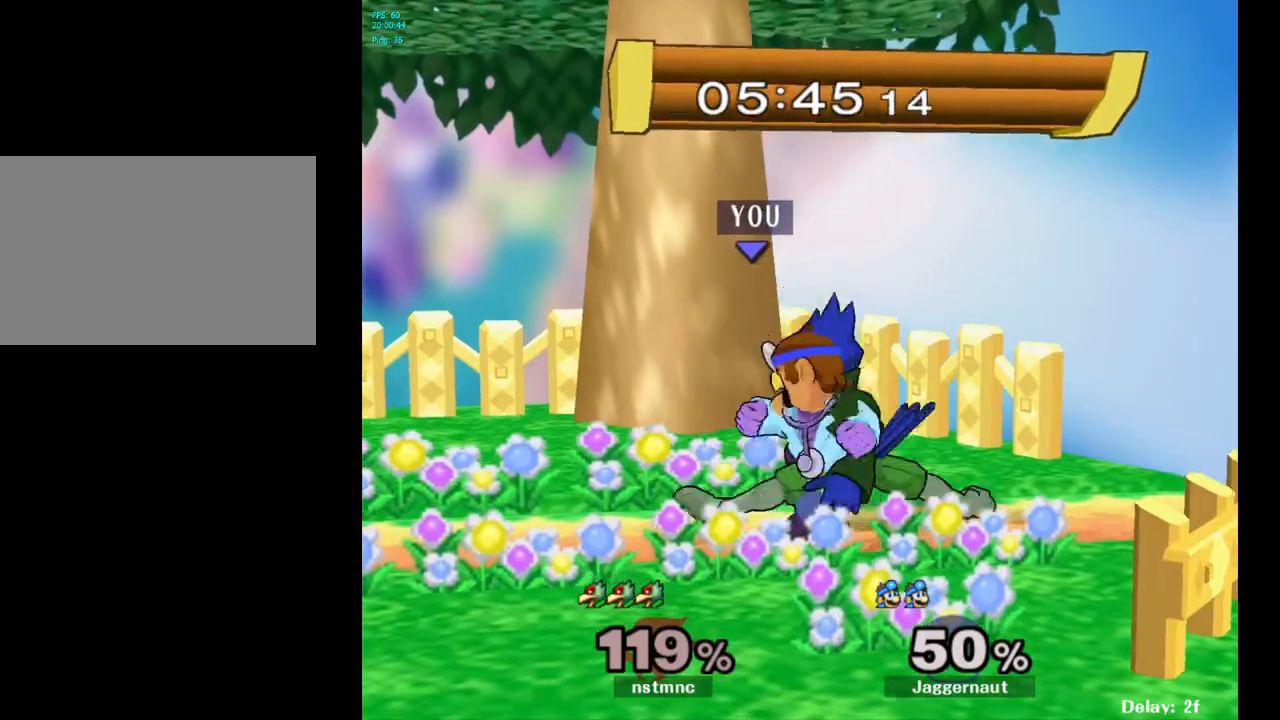
{"buttons": [], "left_stick": "center", "right_stick": "center", "events": [[67, "A", "up"], [133, "A", "down"], [217, "A", "up"], [450, "left_stick", "center"]]}
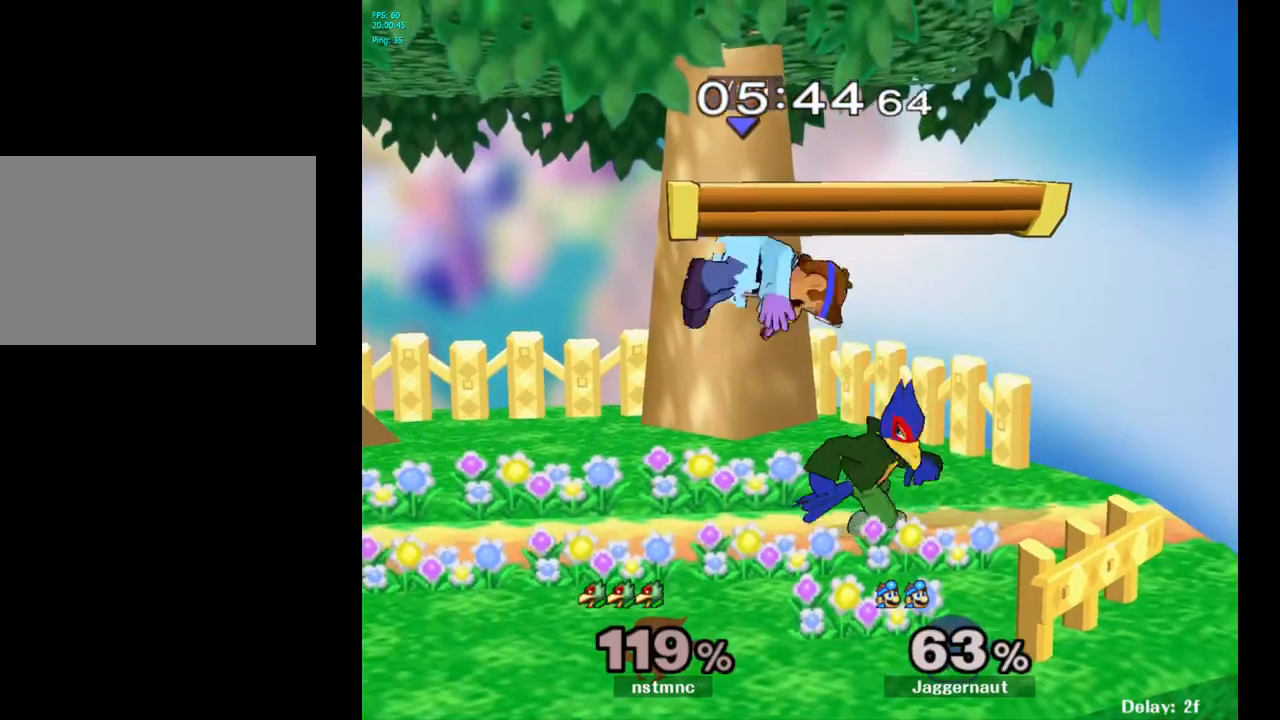
{"buttons": ["Y"], "left_stick": "down-left", "right_stick": "center", "events": [[183, "Y", "down"], [367, "left_stick", "down-left"]]}
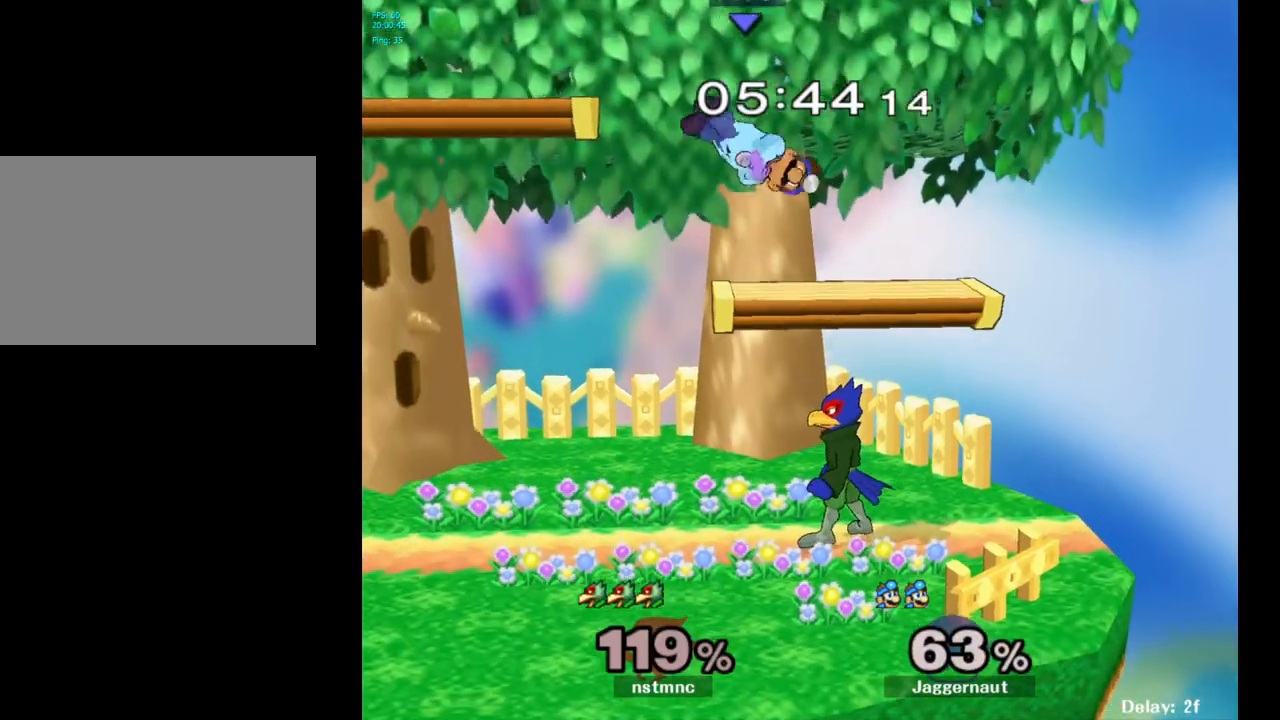
{"buttons": [], "left_stick": "left", "right_stick": "center", "events": [[17, "Y", "up"], [17, "left_stick", "left"], [283, "right_stick", "right"], [350, "left_stick", "down-left"], [350, "right_stick", "center"], [500, "left_stick", "left"]]}
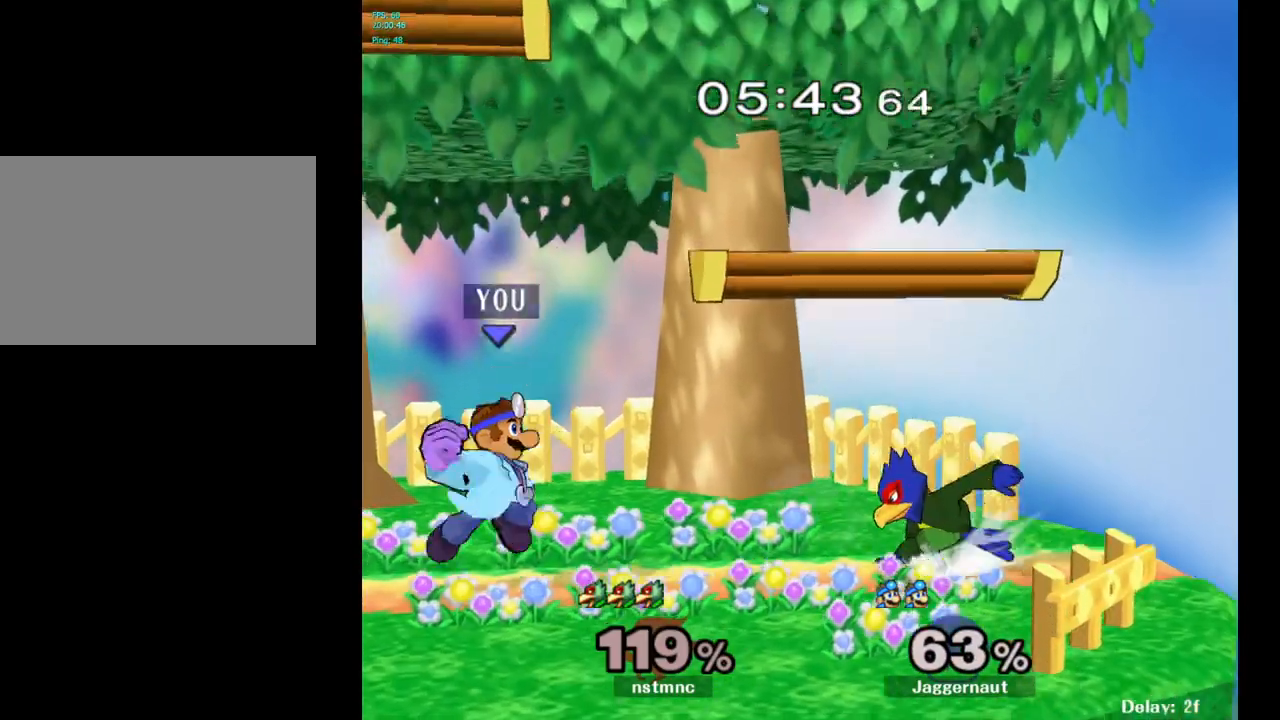
{"buttons": [], "left_stick": "right", "right_stick": "center", "events": [[17, "R1", "down"], [167, "R1", "up"], [183, "left_stick", "center"], [383, "left_stick", "left"], [500, "left_stick", "right"]]}
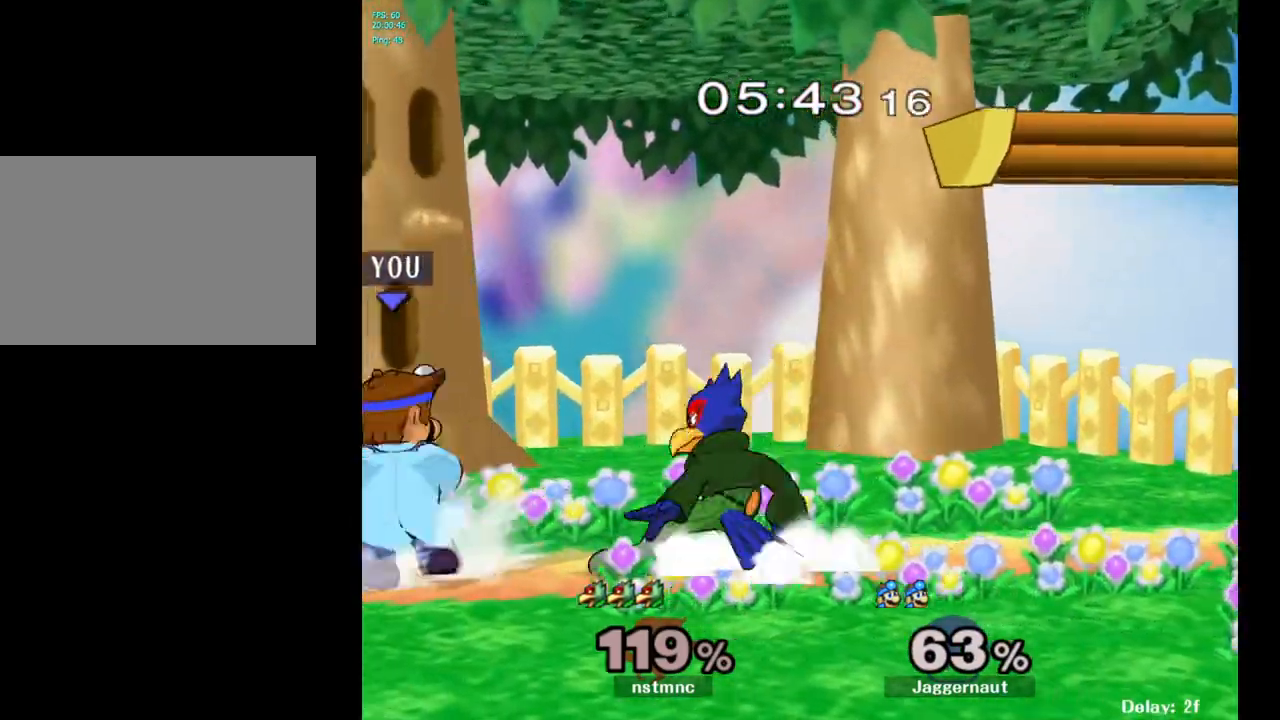
{"buttons": [], "left_stick": "up-right", "right_stick": "center", "events": [[33, "A", "down"], [33, "left_stick", "left"], [50, "A", "up"], [67, "A", "down"], [67, "left_stick", "center"], [183, "A", "up"], [483, "left_stick", "up-right"]]}
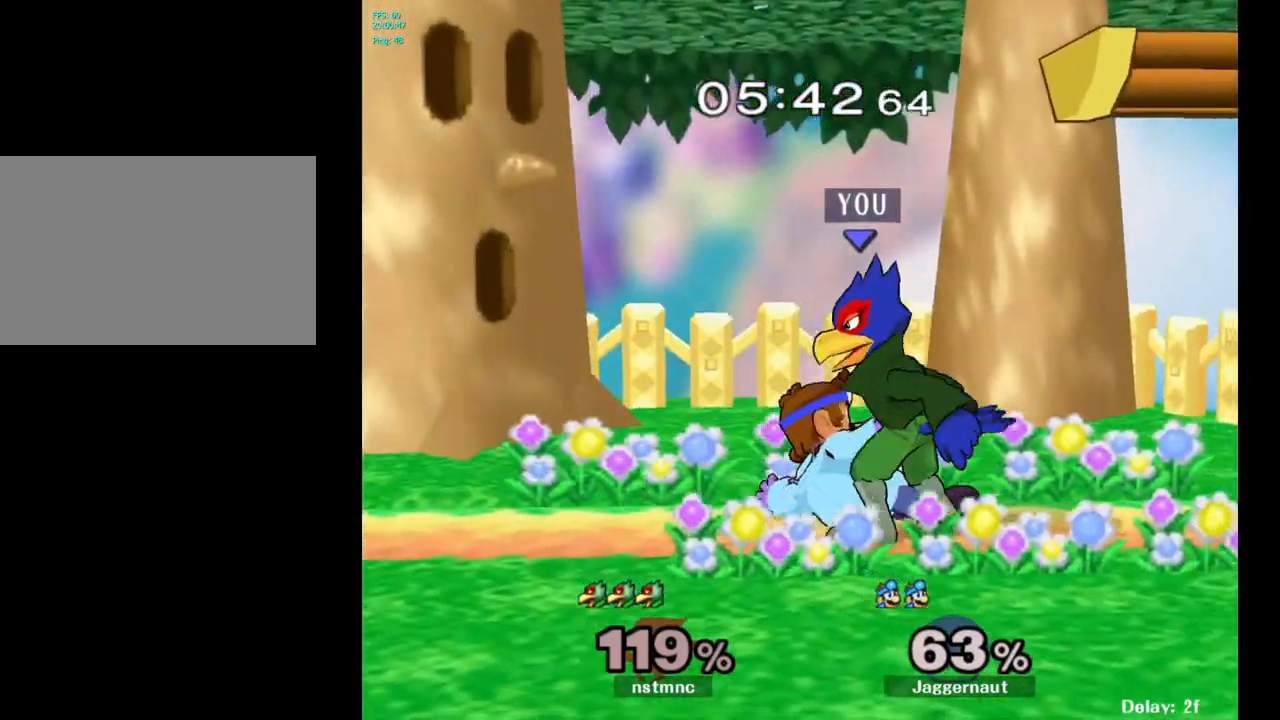
{"buttons": ["R1"], "left_stick": "center", "right_stick": "center", "events": [[150, "R1", "down"], [167, "left_stick", "center"]]}
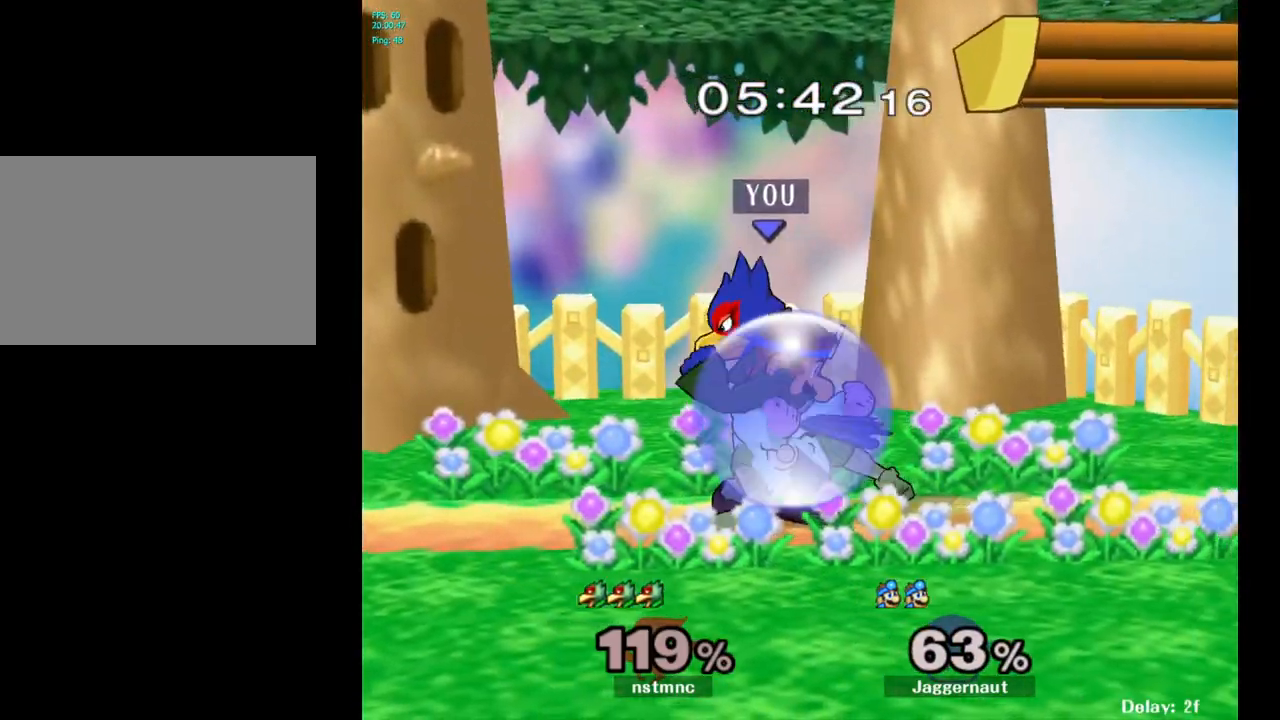
{"buttons": ["R1"], "left_stick": "center", "right_stick": "center", "events": [[100, "A", "down"], [267, "A", "up"]]}
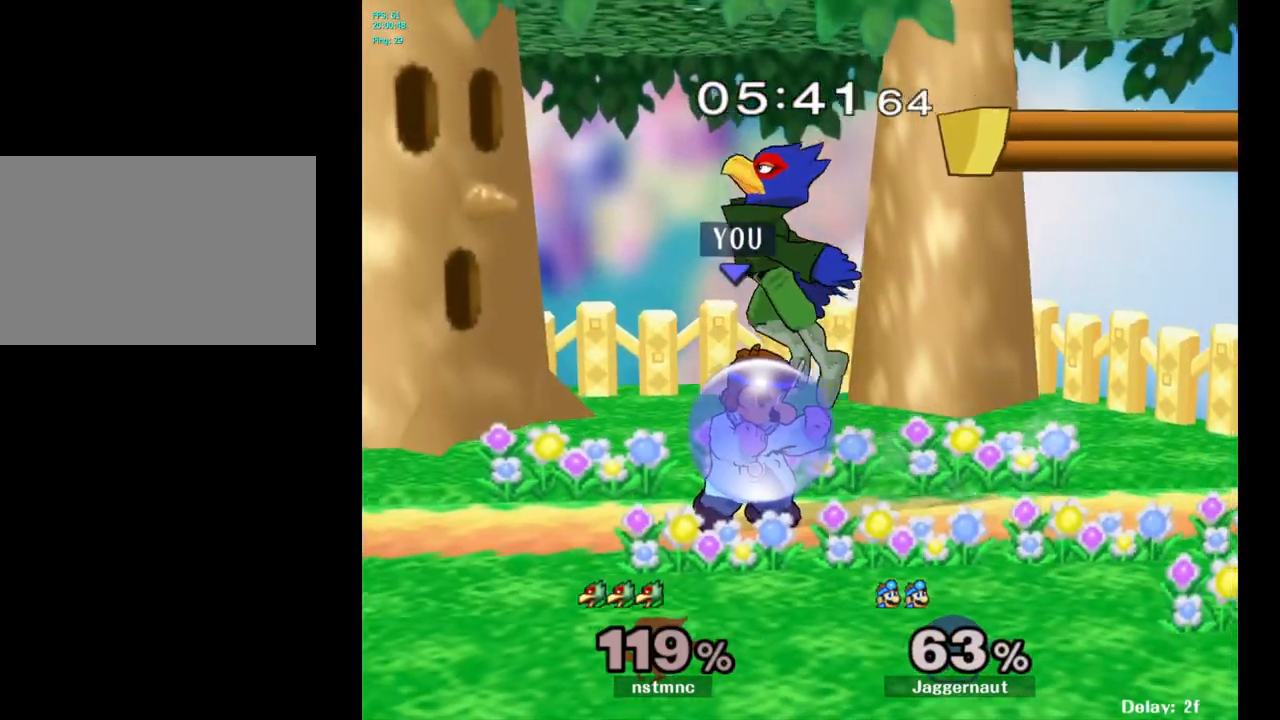
{"buttons": ["R1"], "left_stick": "center", "right_stick": "center", "events": [[200, "A", "down"], [333, "A", "up"]]}
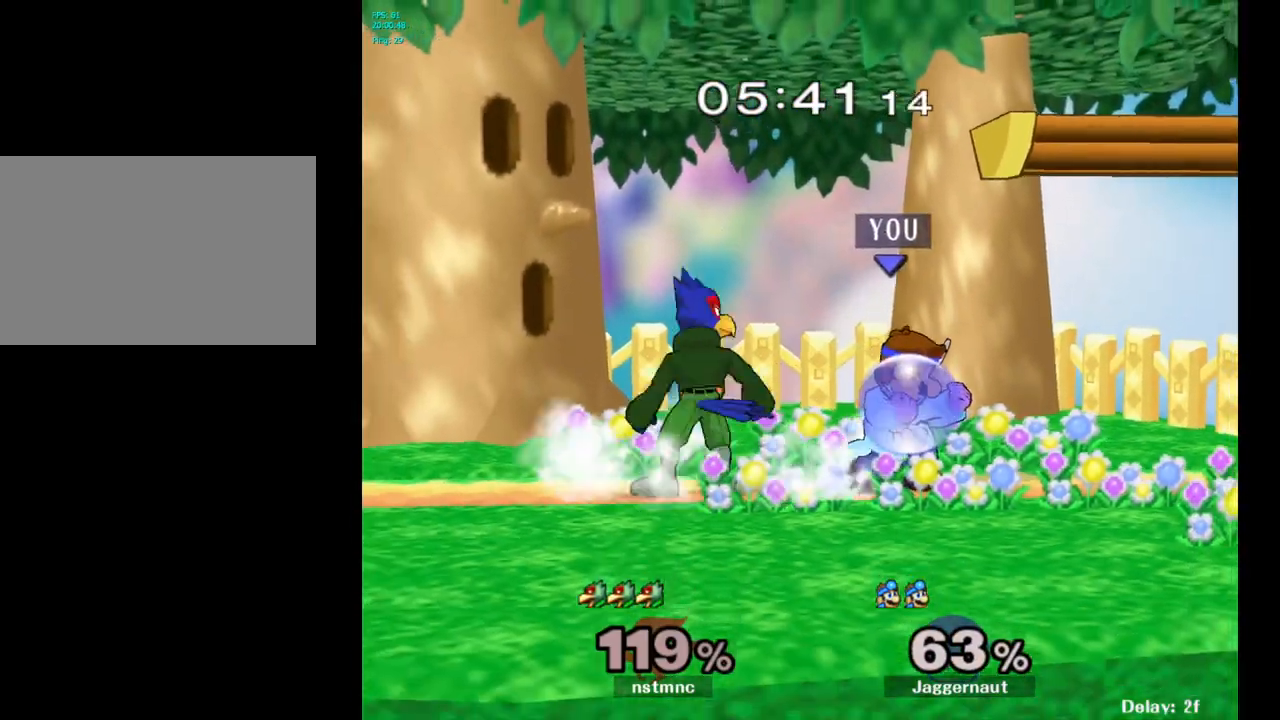
{"buttons": [], "left_stick": "center", "right_stick": "center", "events": [[67, "left_stick", "left"], [317, "R1", "up"], [317, "left_stick", "center"]]}
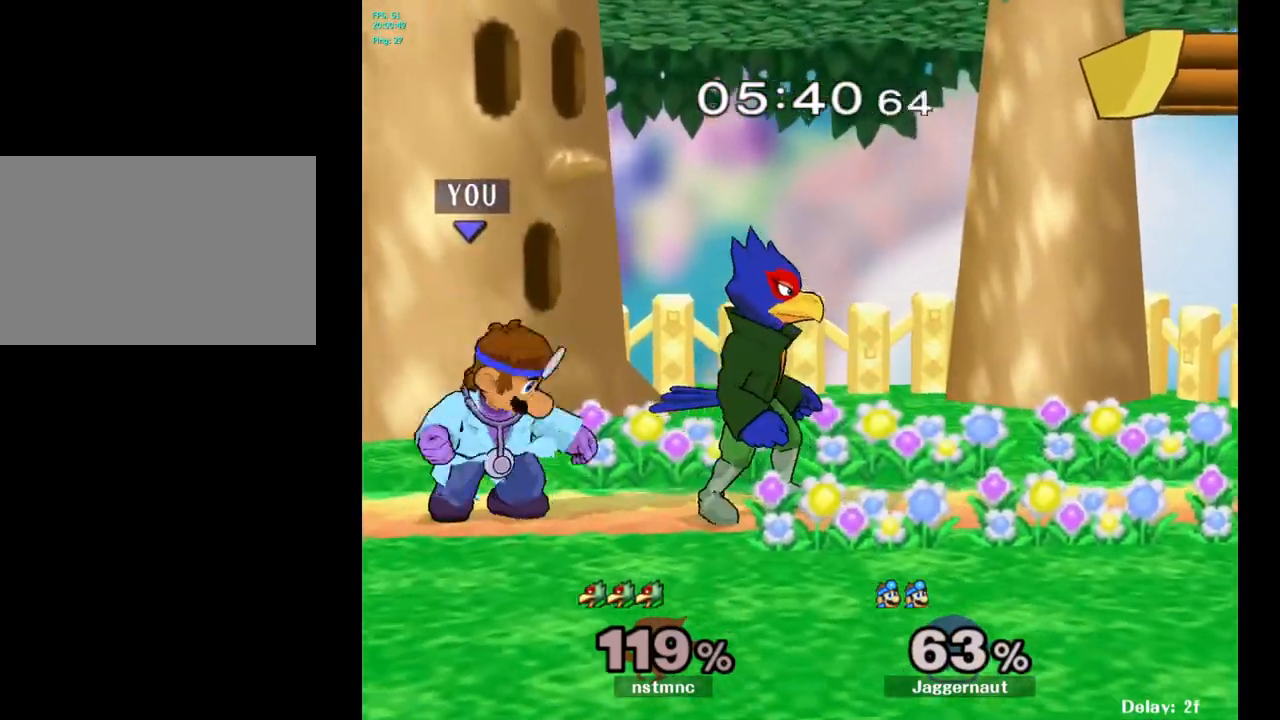
{"buttons": [], "left_stick": "right", "right_stick": "center", "events": [[117, "A", "down"], [117, "left_stick", "right"], [217, "A", "up"]]}
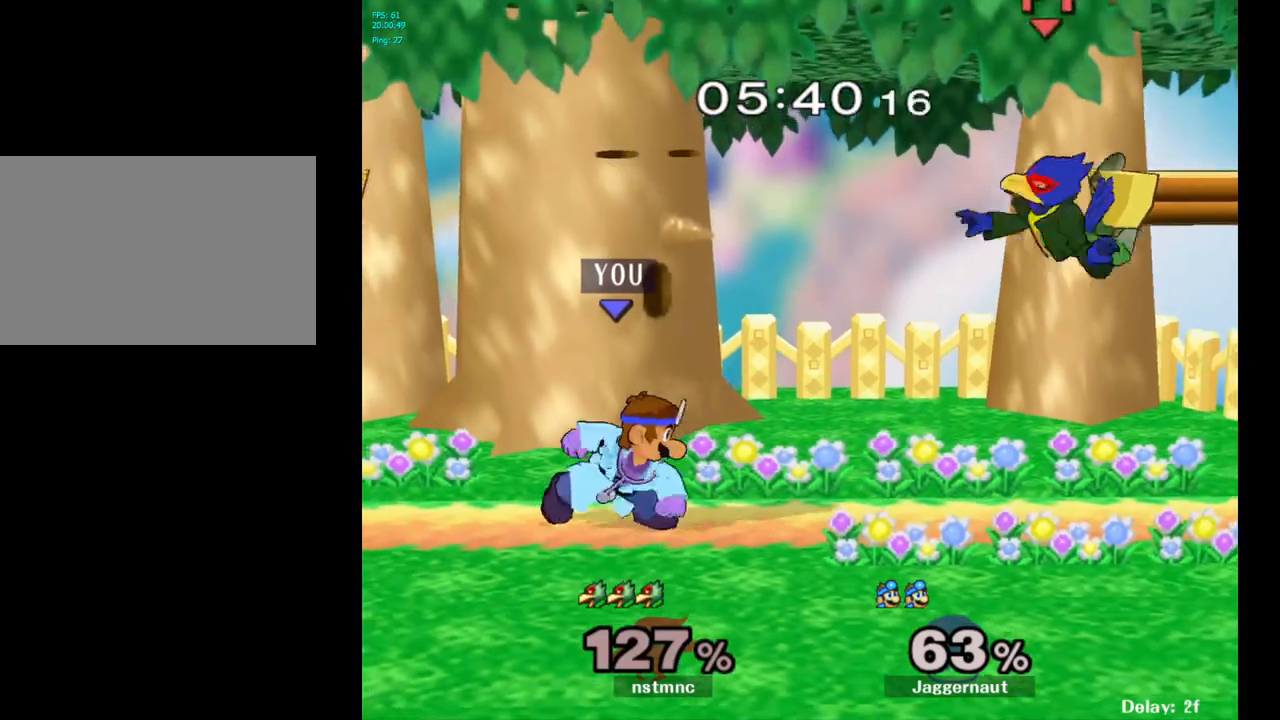
{"buttons": [], "left_stick": "right", "right_stick": "center", "events": [[83, "left_stick", "center"], [183, "left_stick", "right"]]}
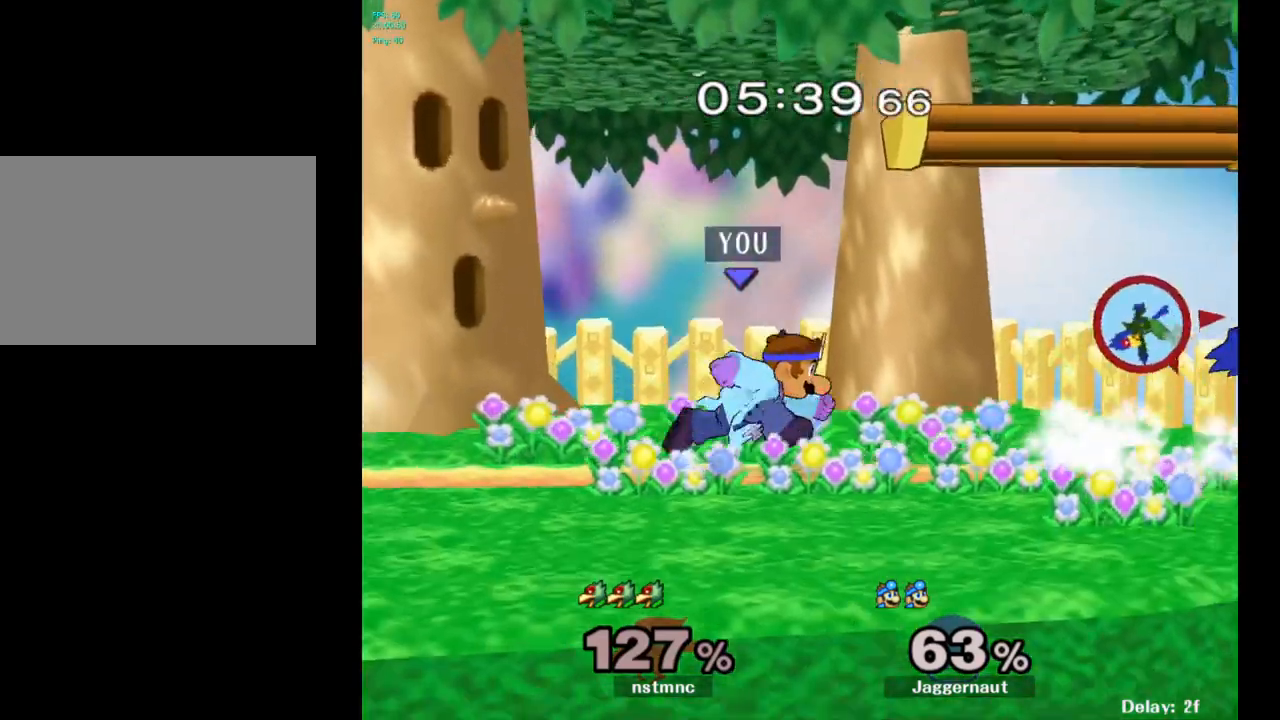
{"buttons": ["Y"], "left_stick": "down-right", "right_stick": "center", "events": [[67, "Y", "down"], [117, "left_stick", "down-left"], [133, "R1", "down"], [250, "Y", "up"], [267, "R1", "up"], [267, "left_stick", "center"], [467, "left_stick", "down-right"], [500, "Y", "down"]]}
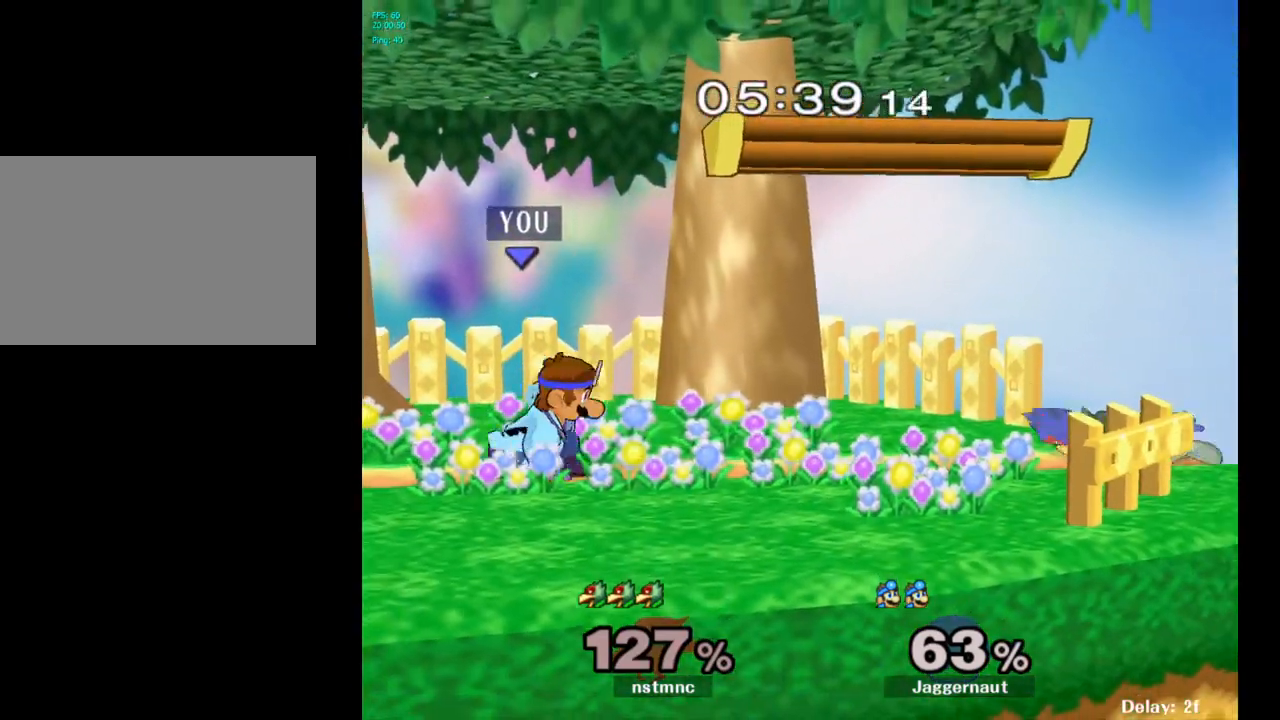
{"buttons": ["A"], "left_stick": "right", "right_stick": "center", "events": [[67, "R1", "down"], [100, "left_stick", "right"], [183, "Y", "up"], [217, "R1", "up"], [433, "A", "down"]]}
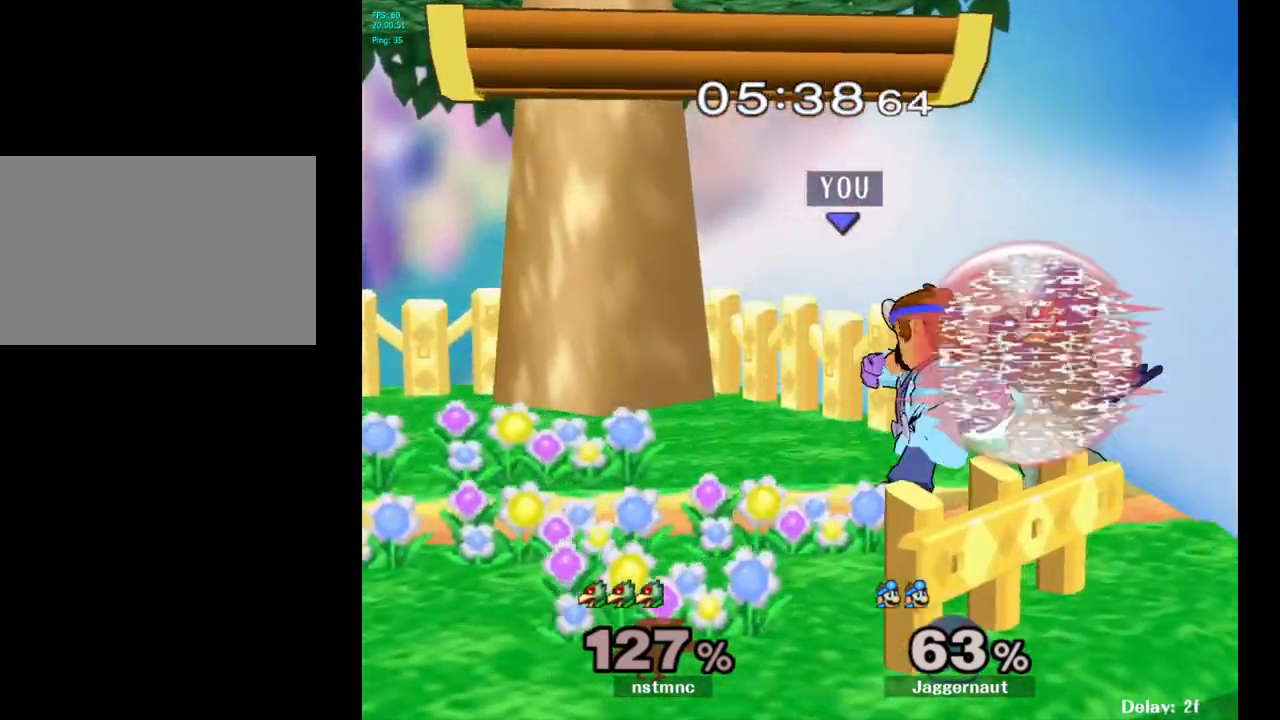
{"buttons": ["Y"], "left_stick": "down-left", "right_stick": "center", "events": [[50, "A", "up"], [233, "left_stick", "center"], [467, "Y", "down"], [483, "left_stick", "down-left"]]}
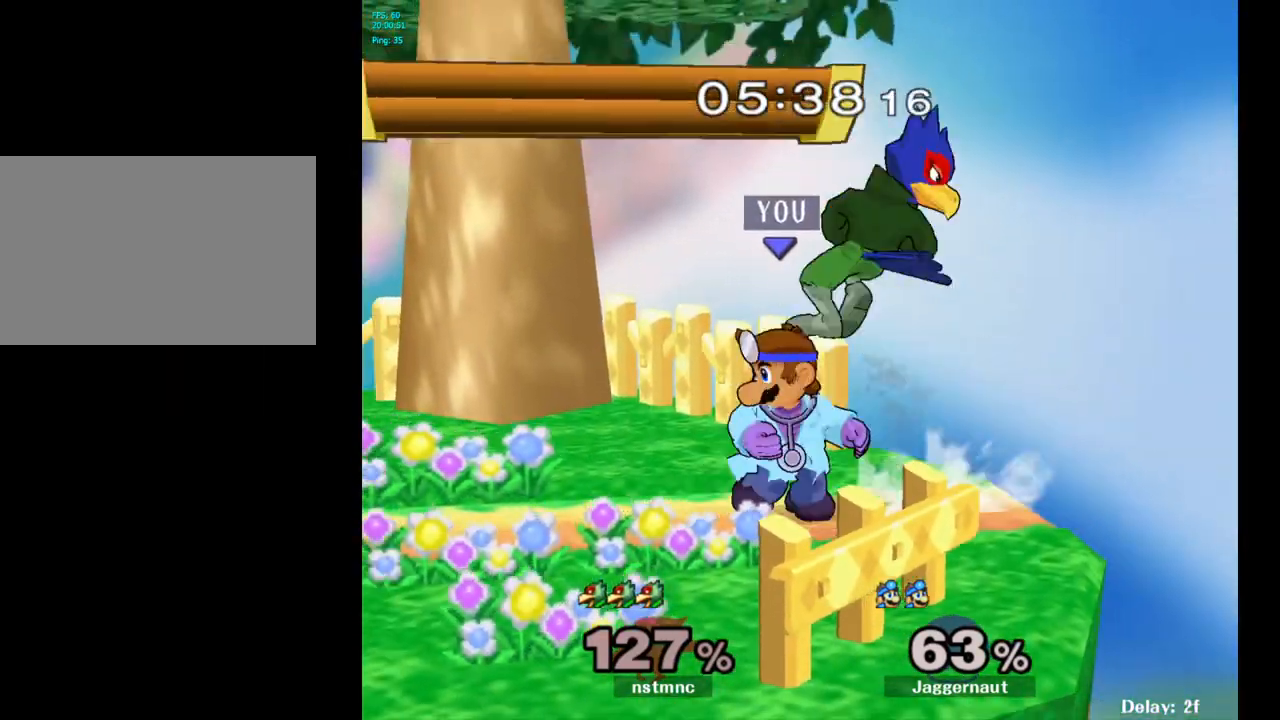
{"buttons": ["A"], "left_stick": "center", "right_stick": "center", "events": [[33, "R1", "down"], [150, "Y", "up"], [183, "R1", "up"], [200, "left_stick", "center"], [500, "A", "down"]]}
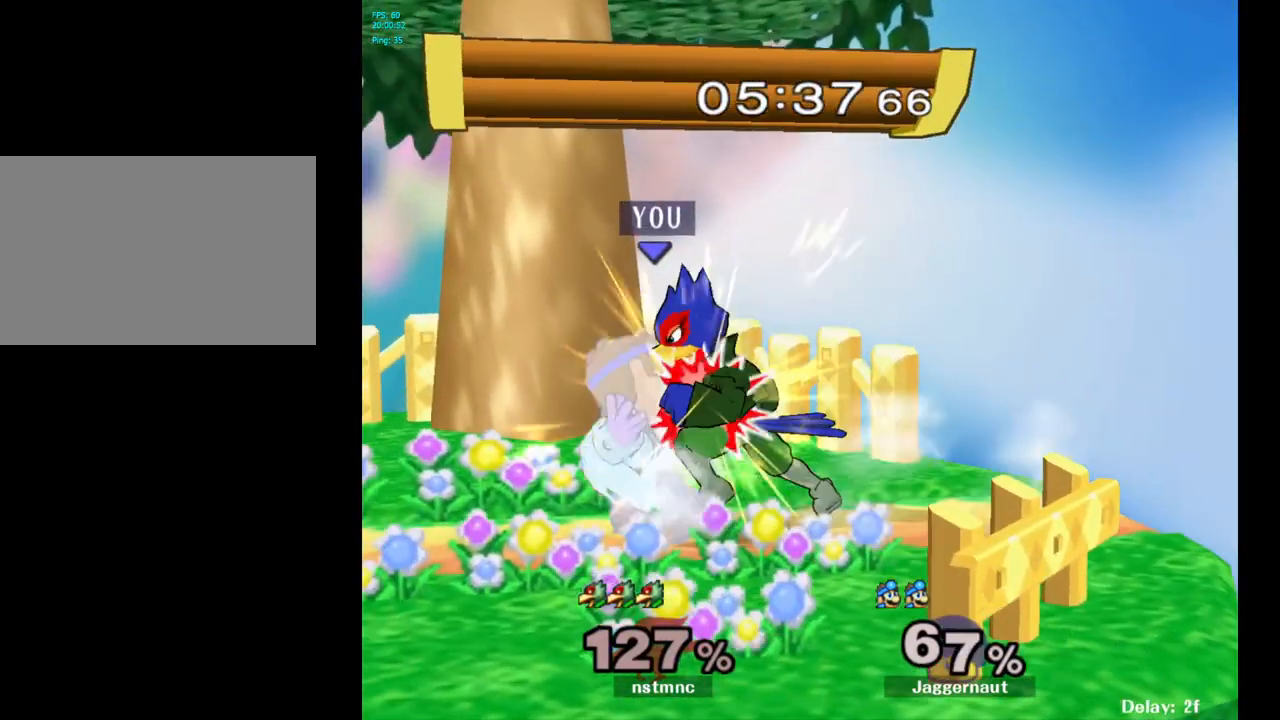
{"buttons": ["A"], "left_stick": "center", "right_stick": "center", "events": [[133, "A", "up"], [417, "A", "down"]]}
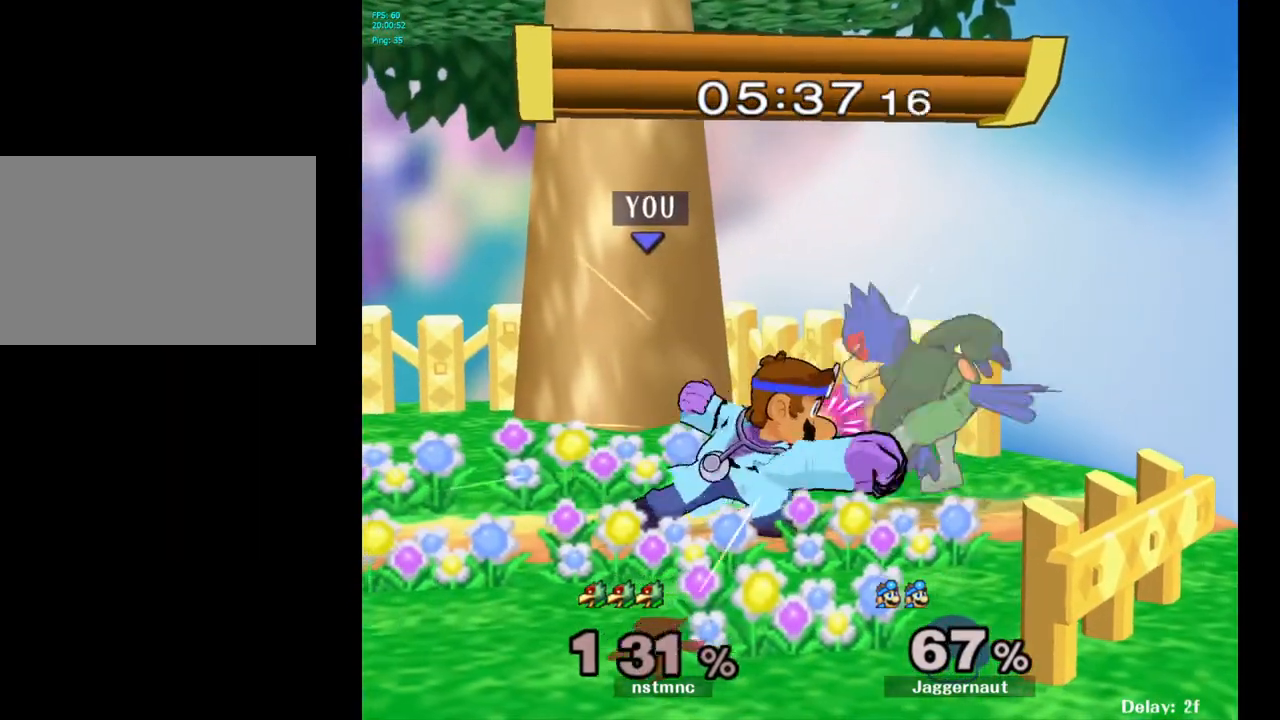
{"buttons": [], "left_stick": "right", "right_stick": "center", "events": [[33, "A", "up"], [300, "Z", "down"], [417, "Z", "up"], [467, "left_stick", "right"]]}